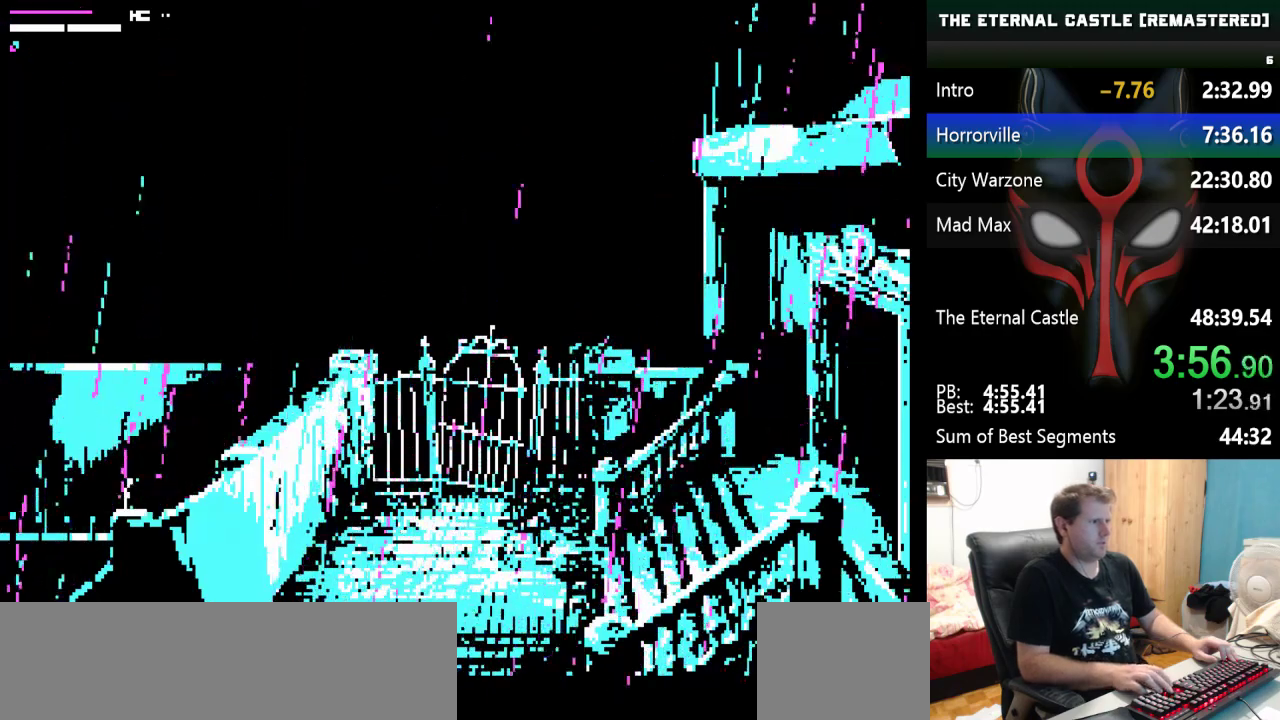
Gameplay with keyboard; each line is a JSON object with the keys held at the frame after it. "events" lists presses ("down") and releases ("up") of "alt", "ctrl", "down", "left", "right", "shift", "space" and "up" between this image and that frame as [ms after this image, input, new state], when the widget could be followed in between. No other keys are recorded. Mouse input is not recorded.
{"keys": ["right", "shift", "up"], "events": []}
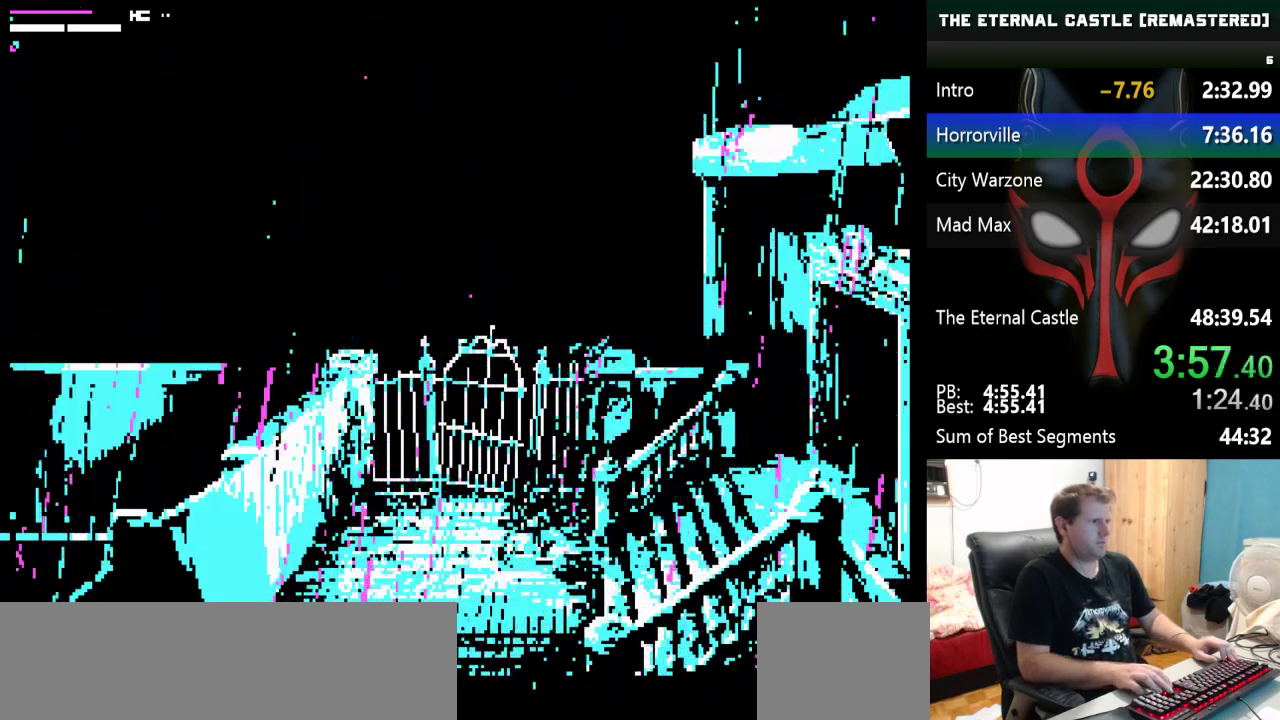
{"keys": ["right", "shift", "up"], "events": []}
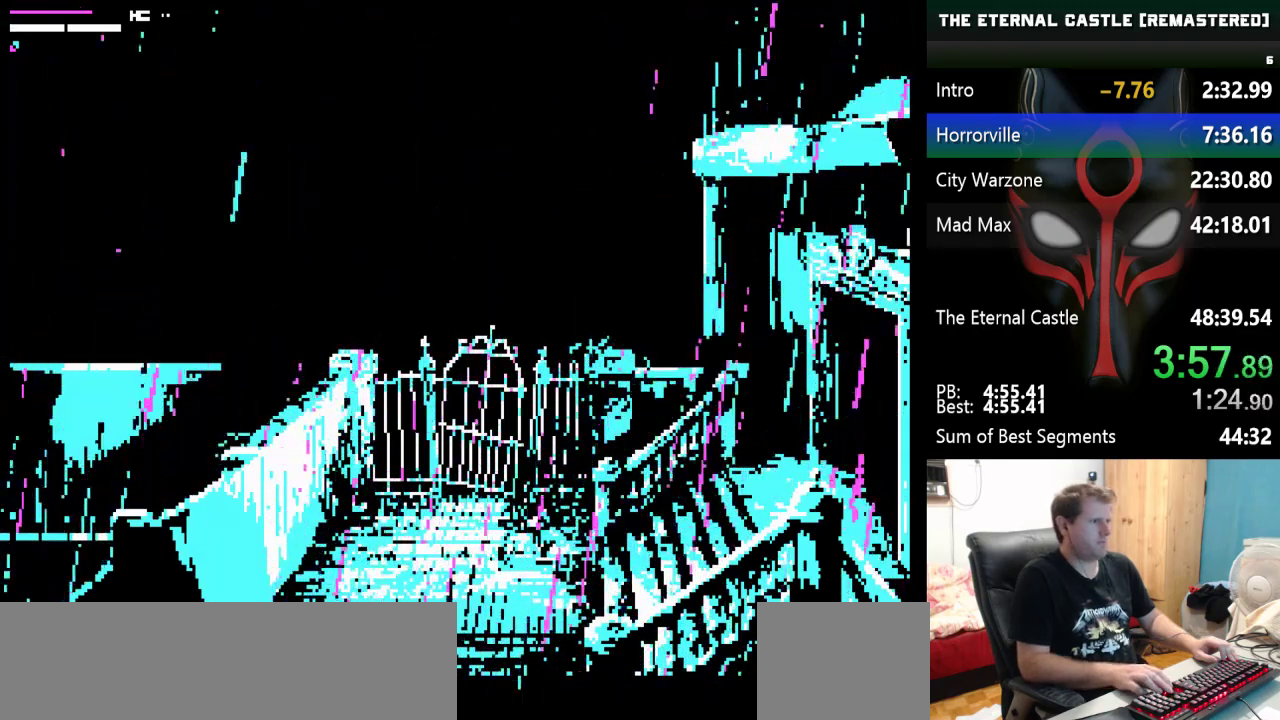
{"keys": ["right", "shift", "up"], "events": []}
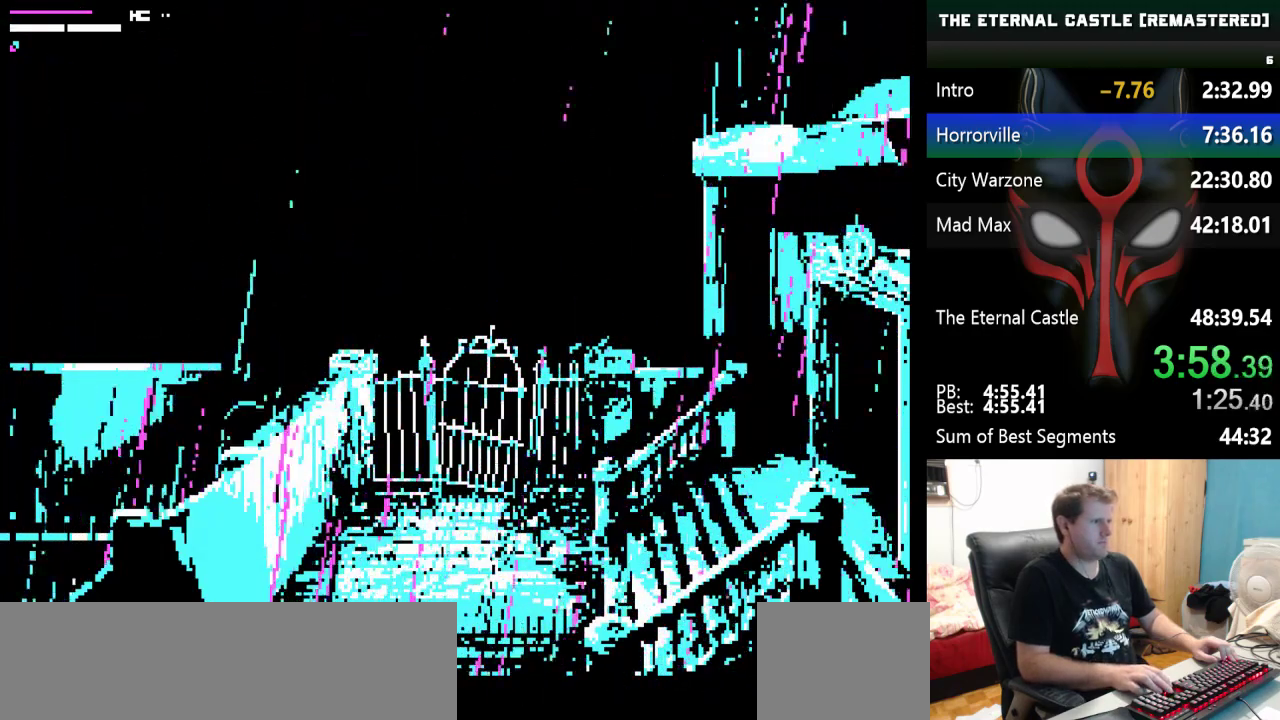
{"keys": ["right"], "events": [[33, "shift", "up"], [267, "up", "up"]]}
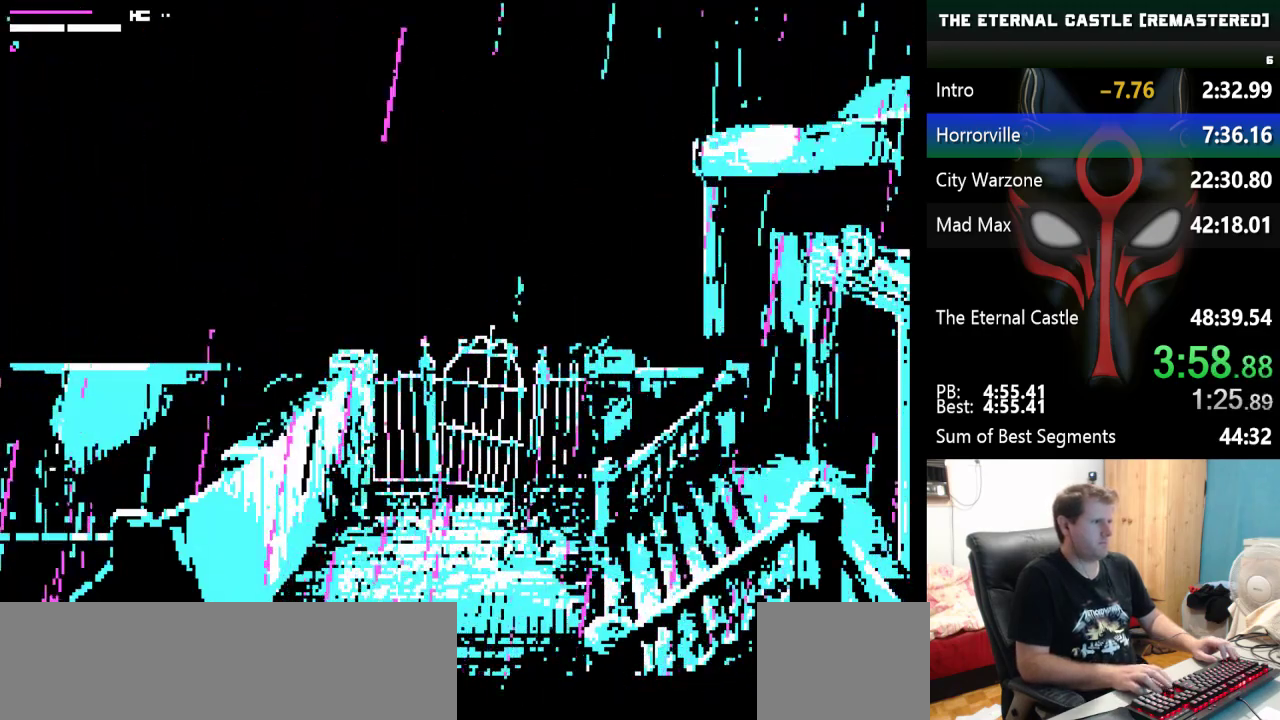
{"keys": ["right"], "events": []}
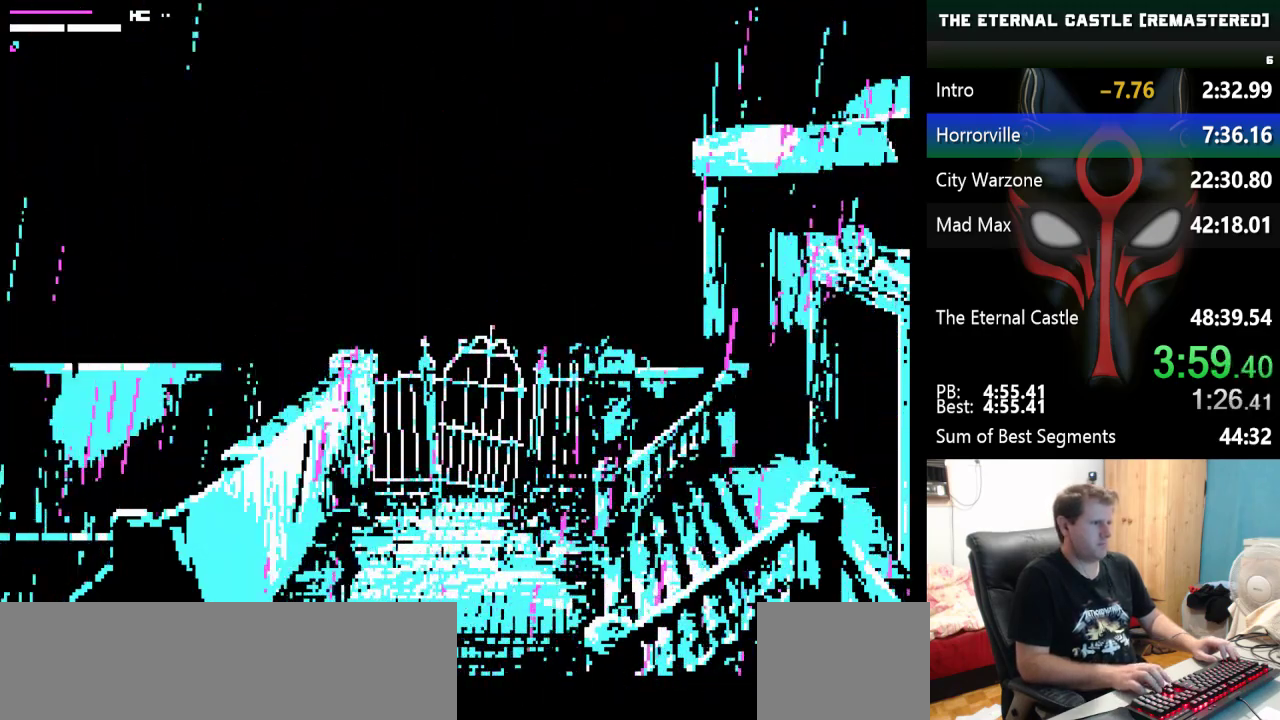
{"keys": ["right", "shift"], "events": [[217, "shift", "down"]]}
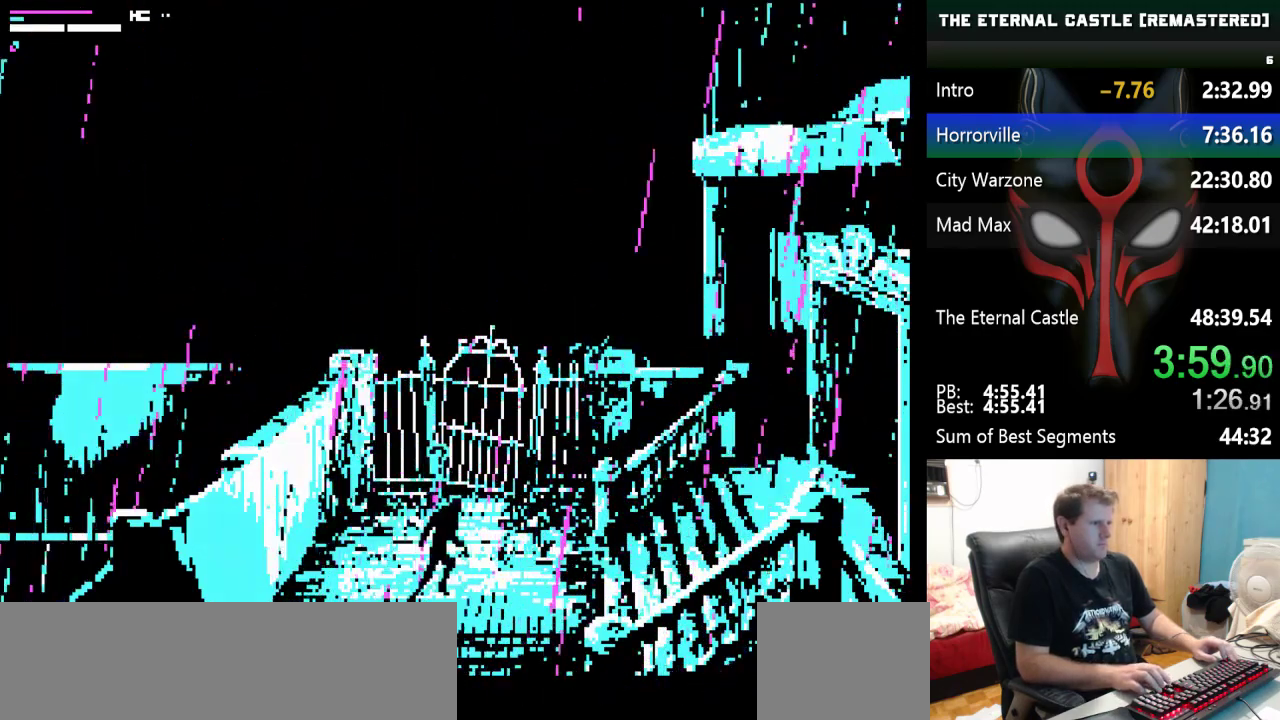
{"keys": ["right", "shift"], "events": []}
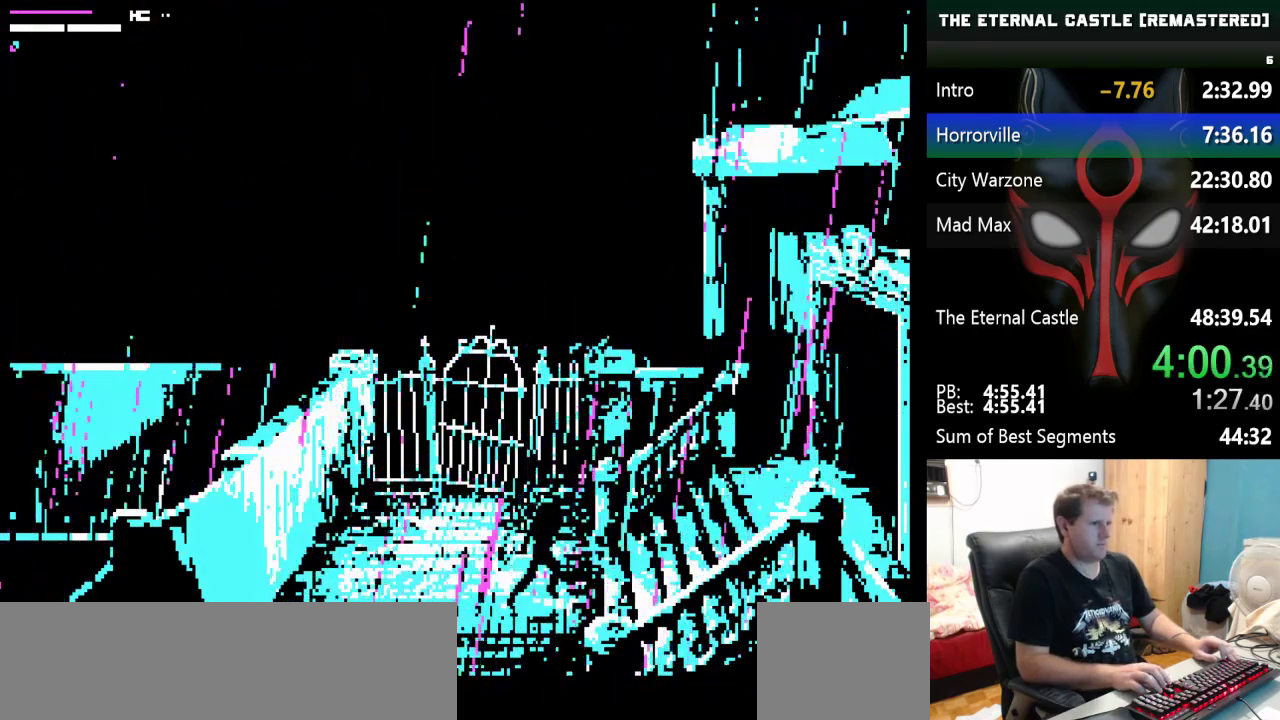
{"keys": ["right", "shift"], "events": []}
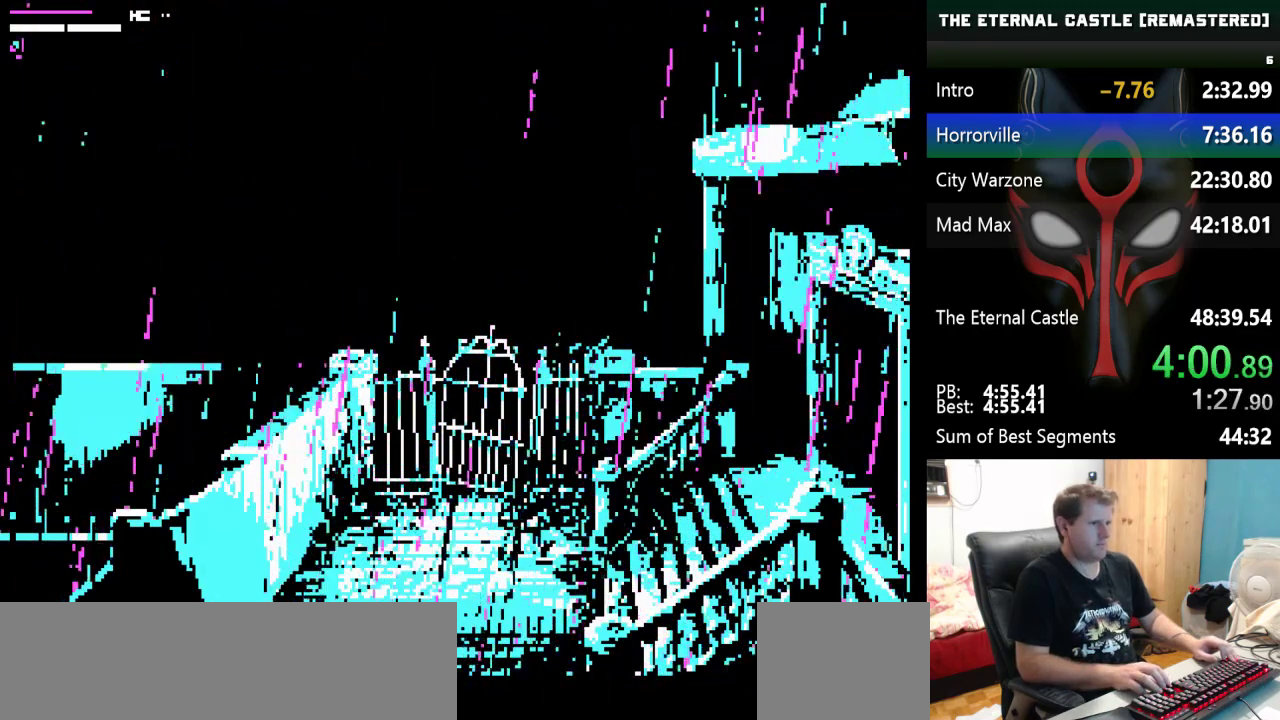
{"keys": ["down", "right", "shift"], "events": [[450, "down", "down"]]}
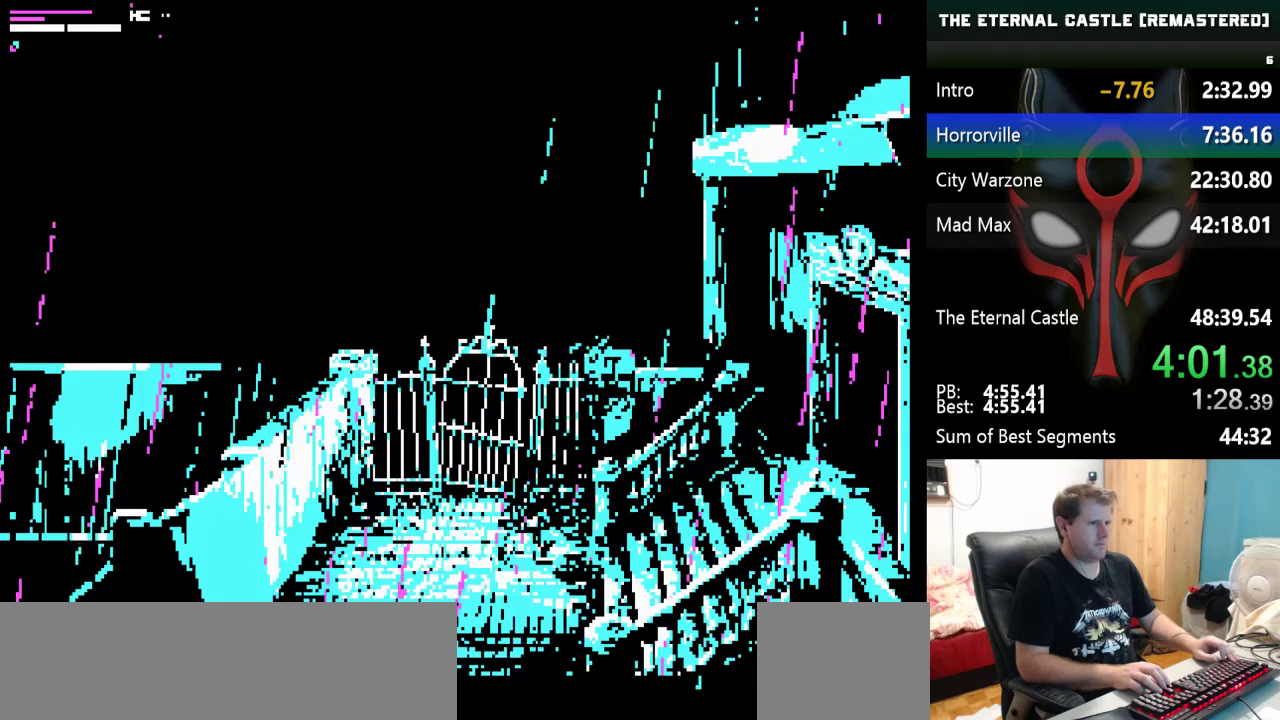
{"keys": ["down", "right"], "events": [[133, "shift", "up"]]}
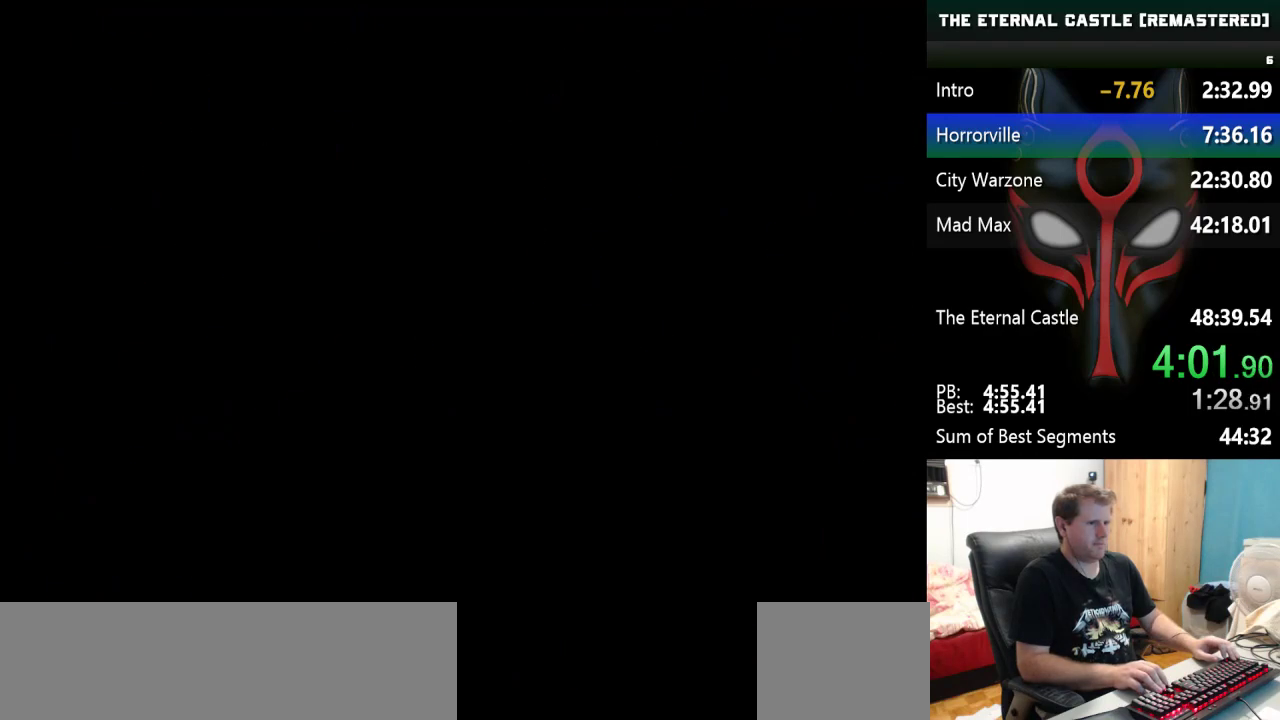
{"keys": [], "events": [[50, "down", "up"], [150, "right", "up"]]}
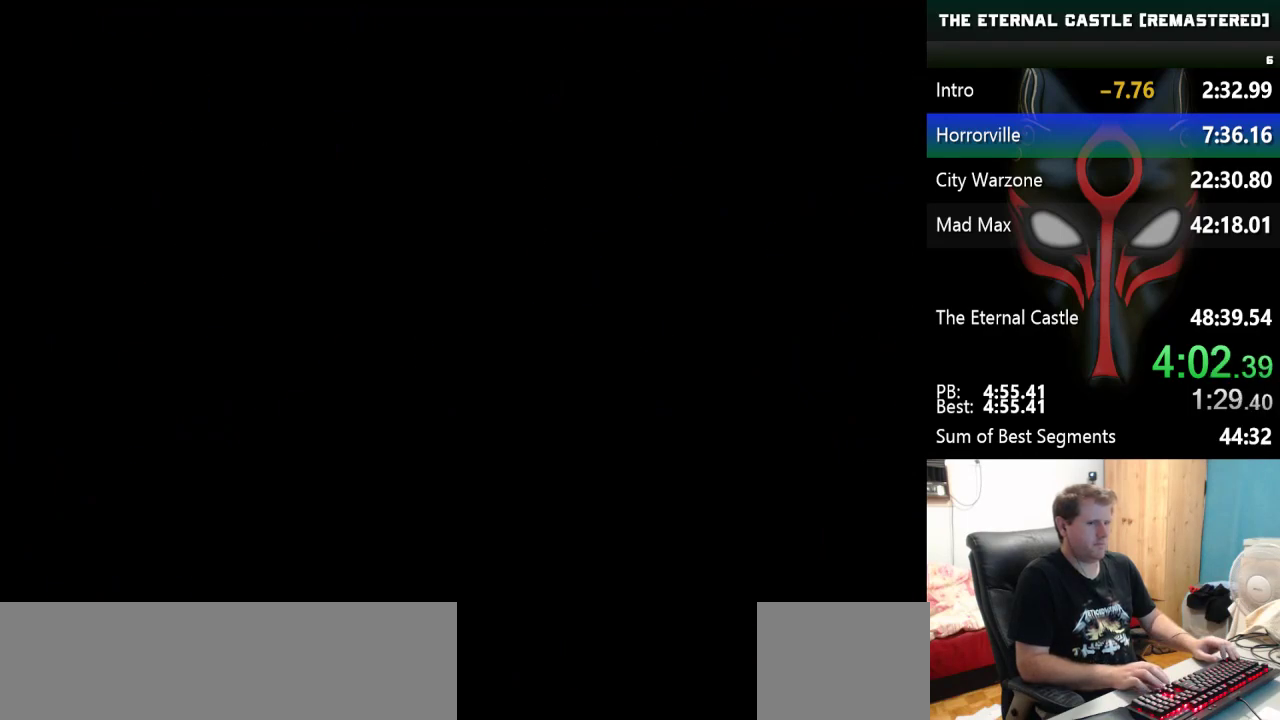
{"keys": [], "events": []}
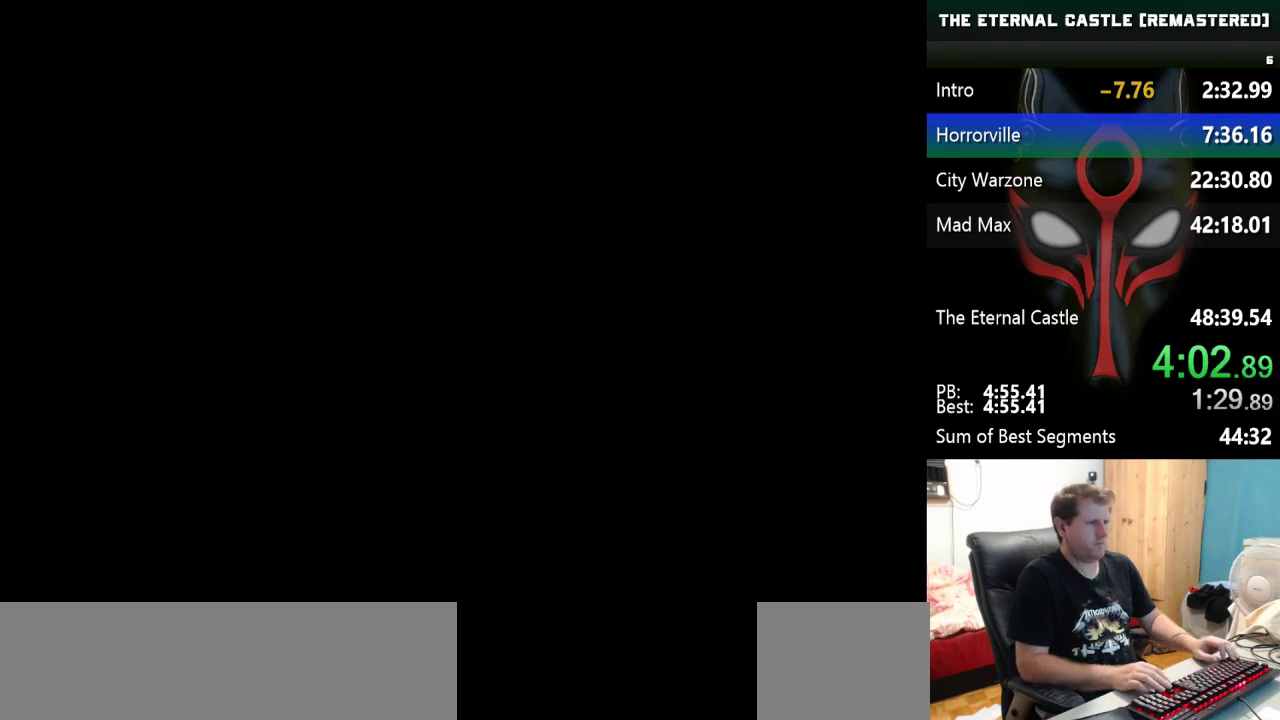
{"keys": [], "events": []}
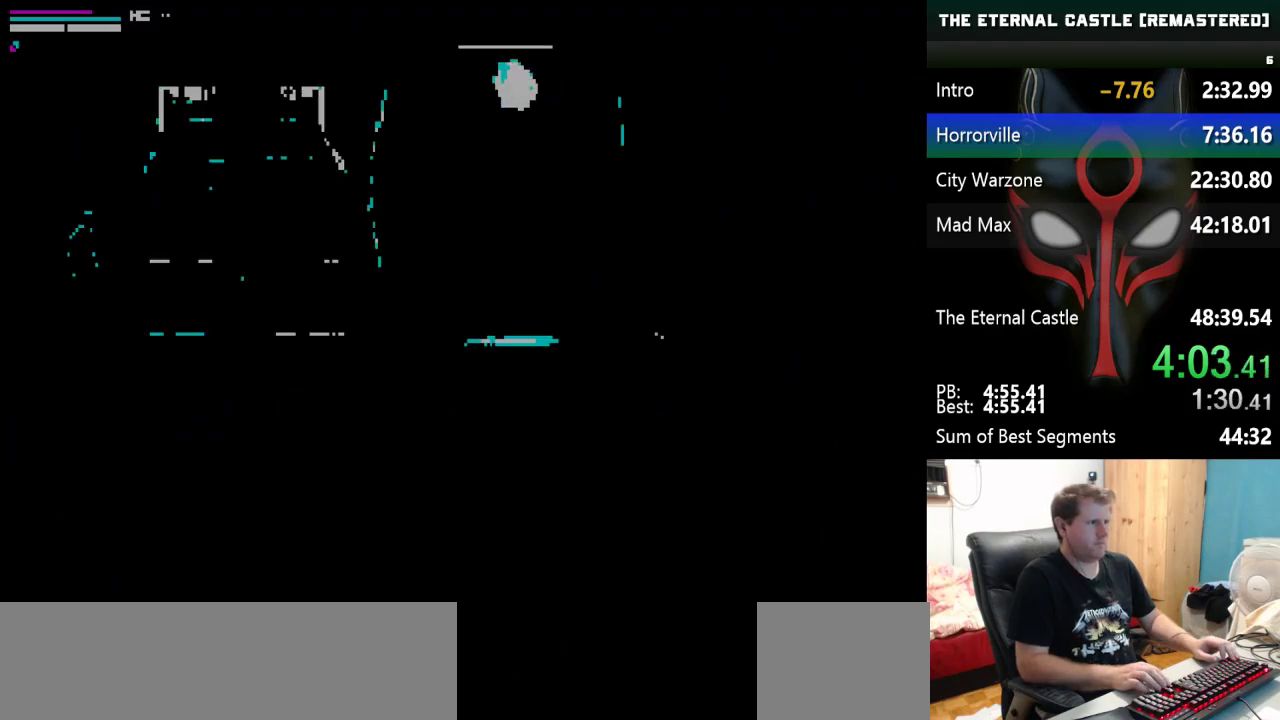
{"keys": [], "events": []}
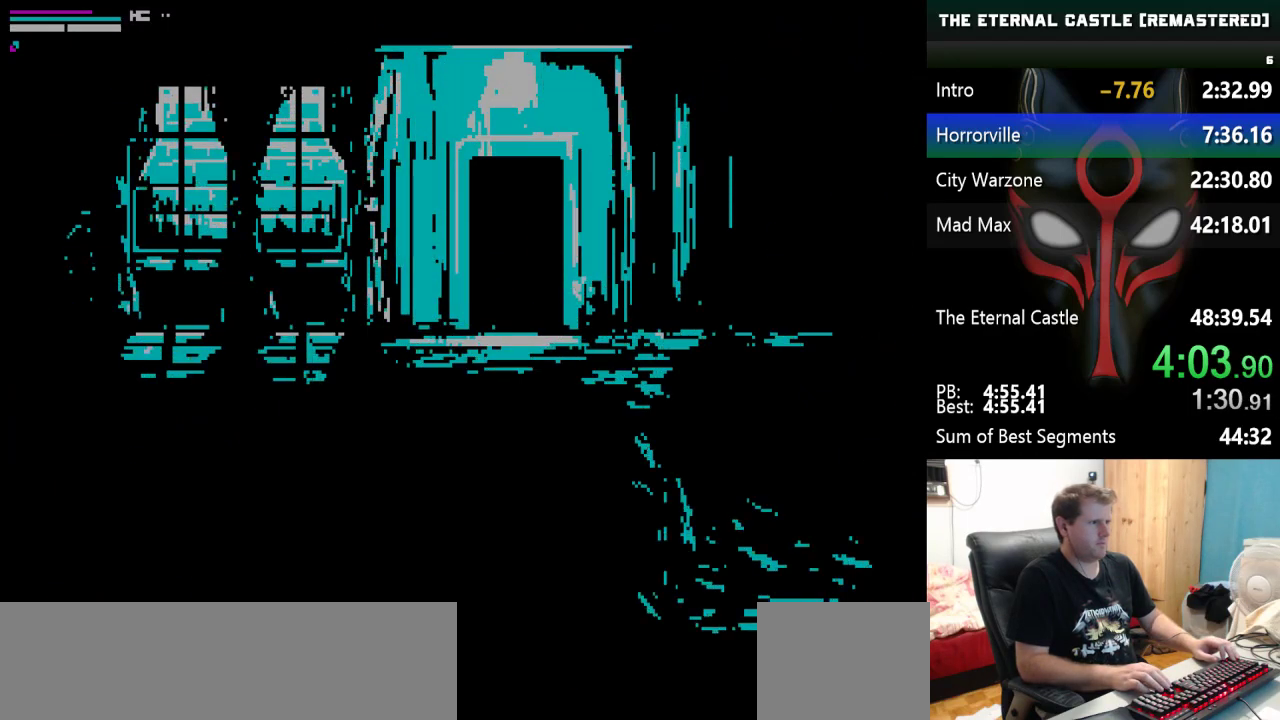
{"keys": ["right"], "events": [[450, "right", "down"]]}
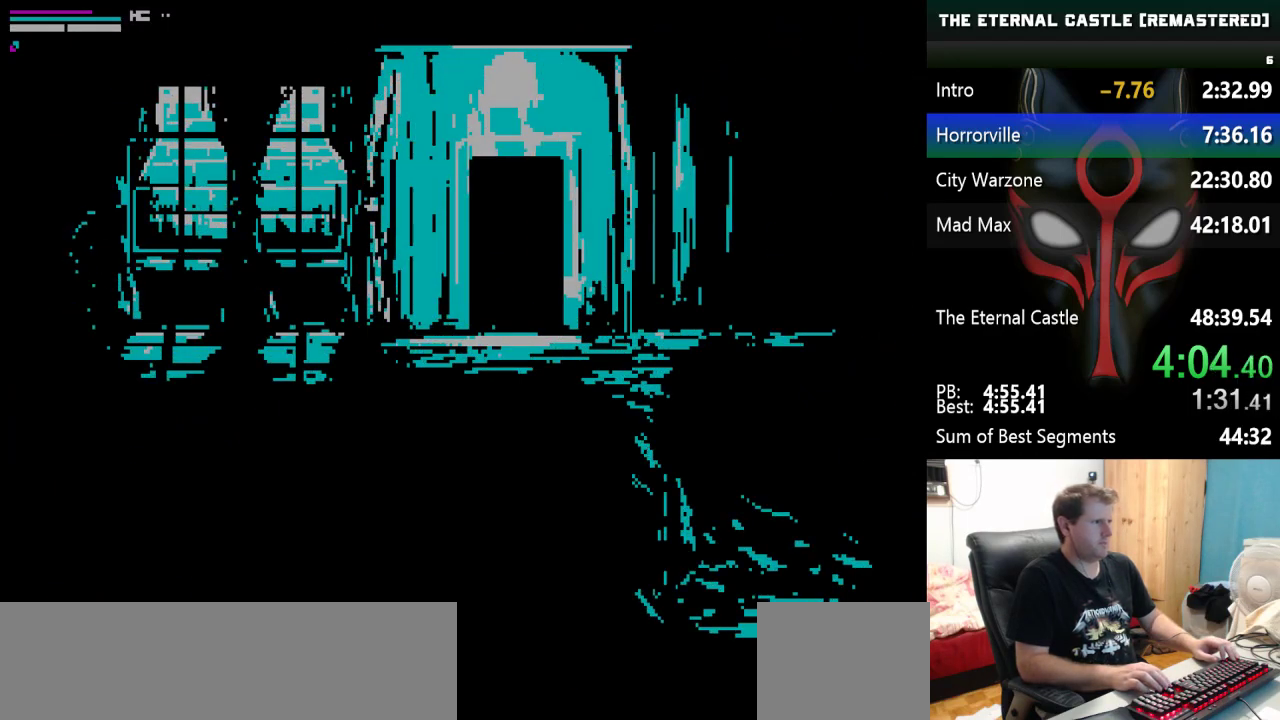
{"keys": [], "events": [[267, "right", "up"]]}
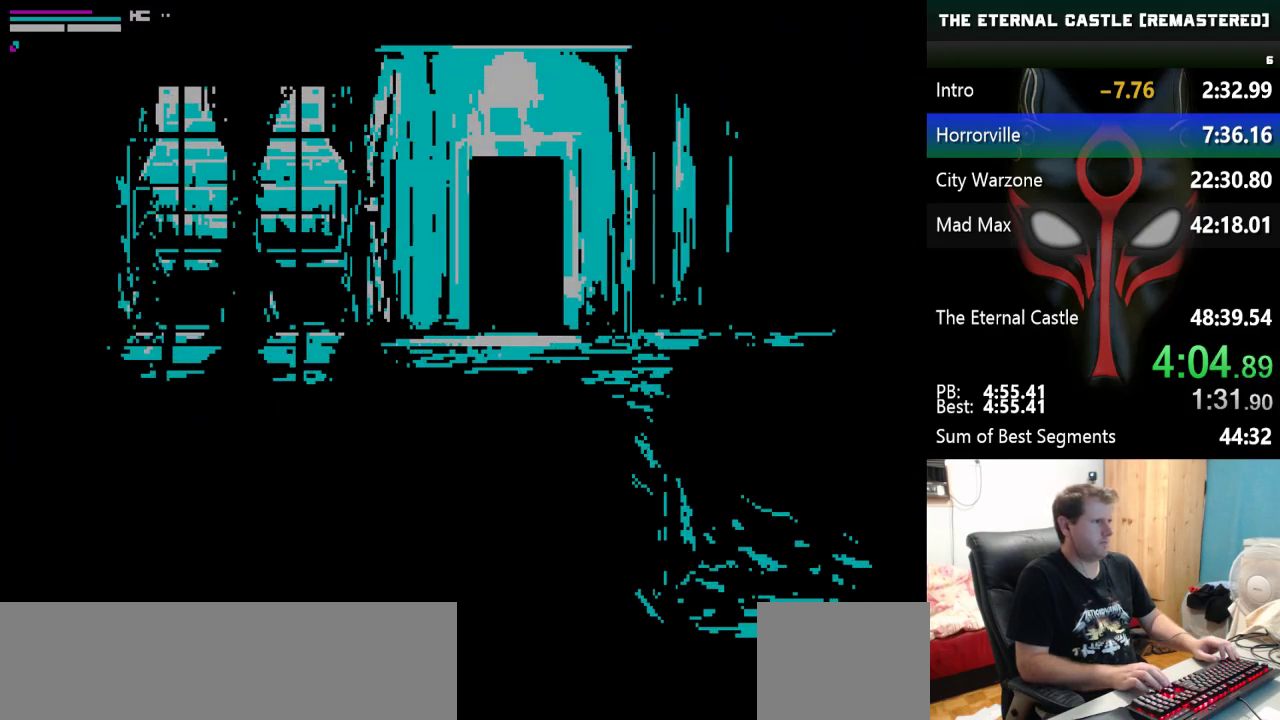
{"keys": [], "events": [[233, "right", "down"], [433, "right", "up"]]}
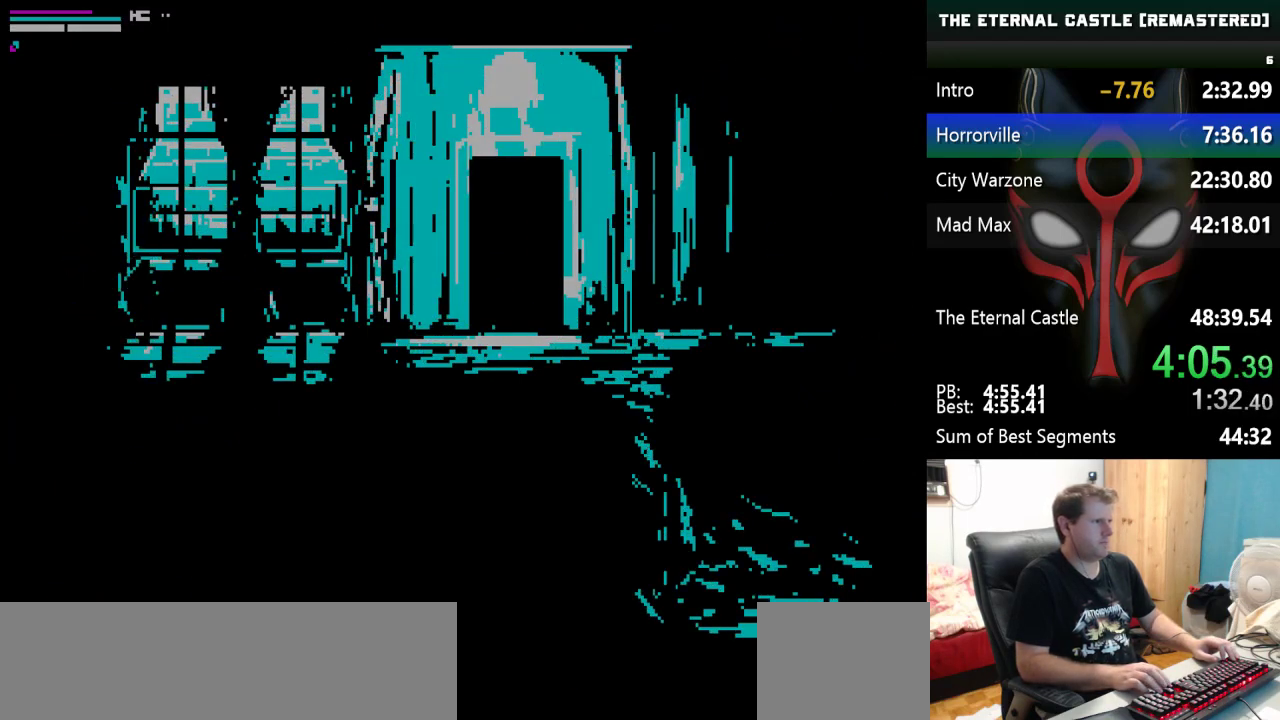
{"keys": [], "events": []}
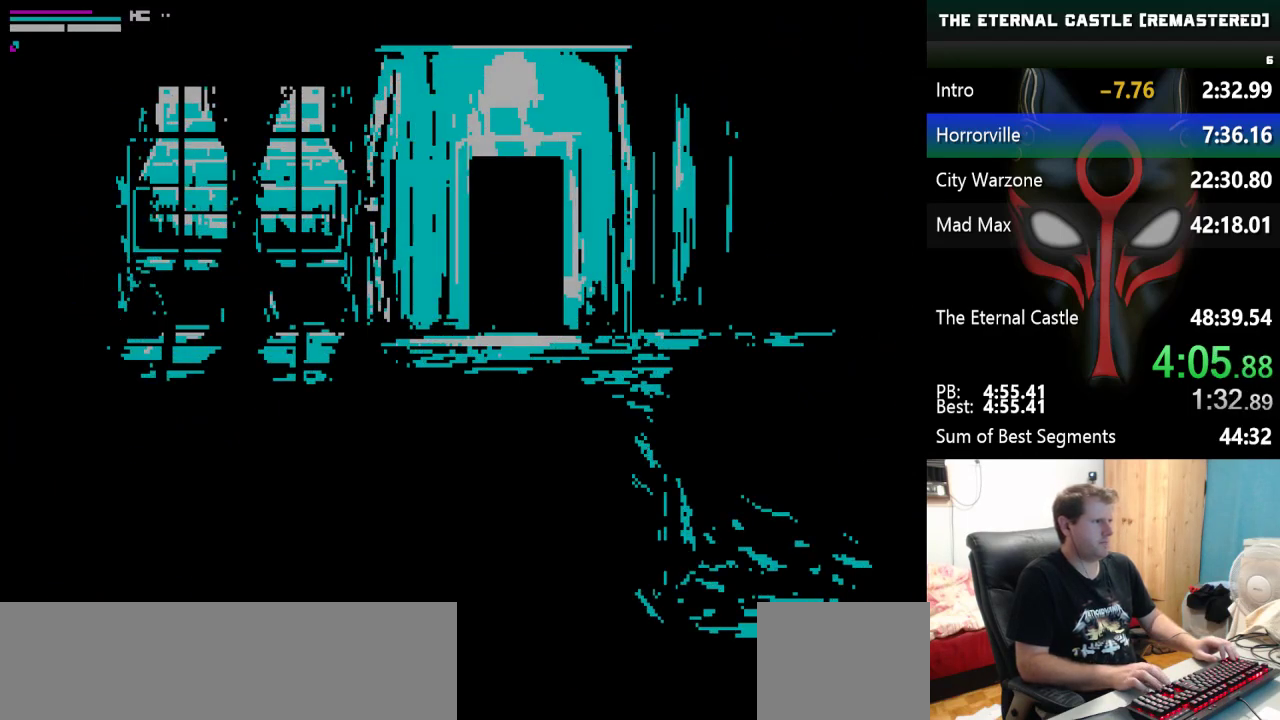
{"keys": ["right", "up"], "events": [[267, "right", "down"], [267, "up", "down"], [417, "up", "up"], [467, "up", "down"]]}
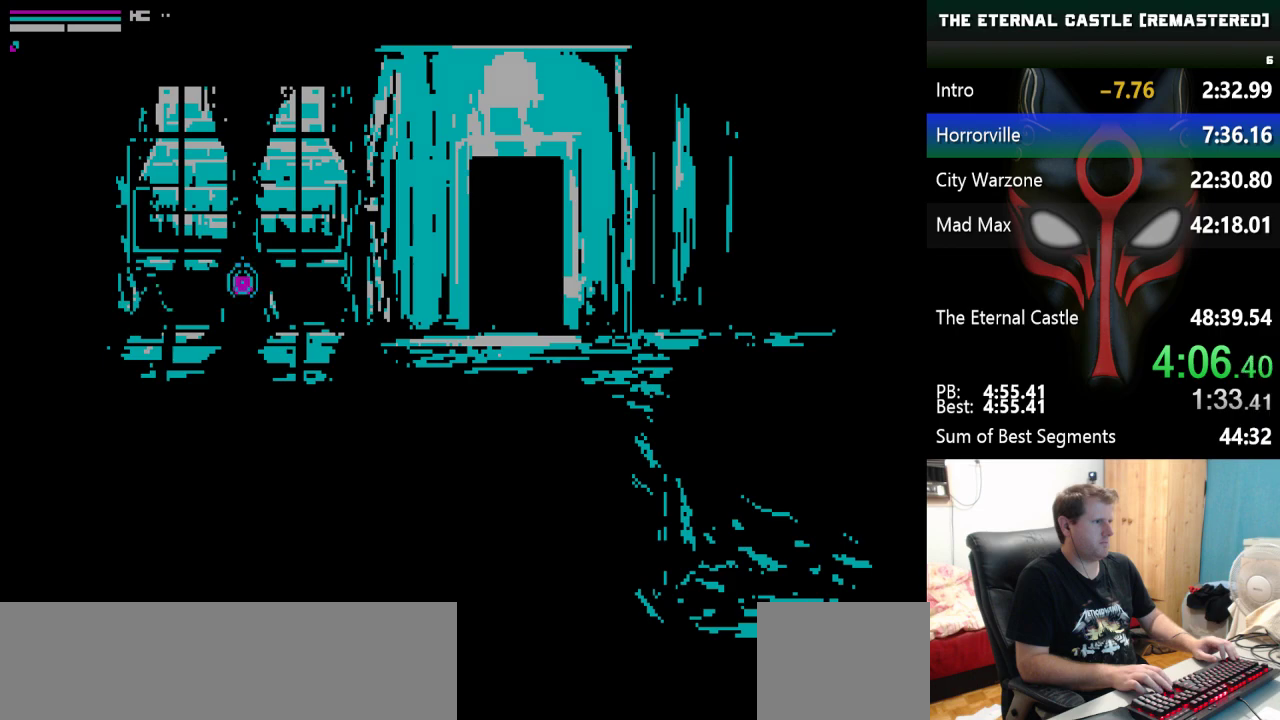
{"keys": ["right", "up"], "events": [[100, "up", "up"], [150, "up", "down"], [283, "up", "up"], [383, "up", "down"]]}
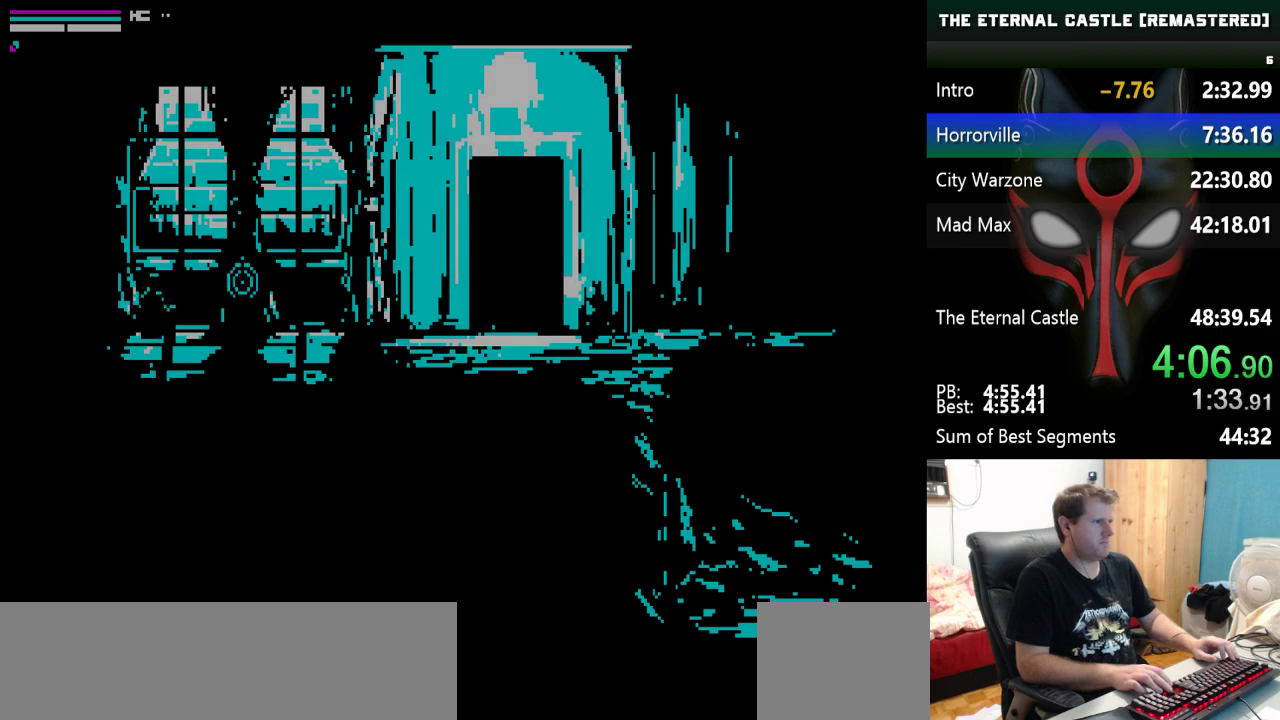
{"keys": ["right"], "events": [[67, "up", "up"], [117, "up", "down"], [450, "up", "up"]]}
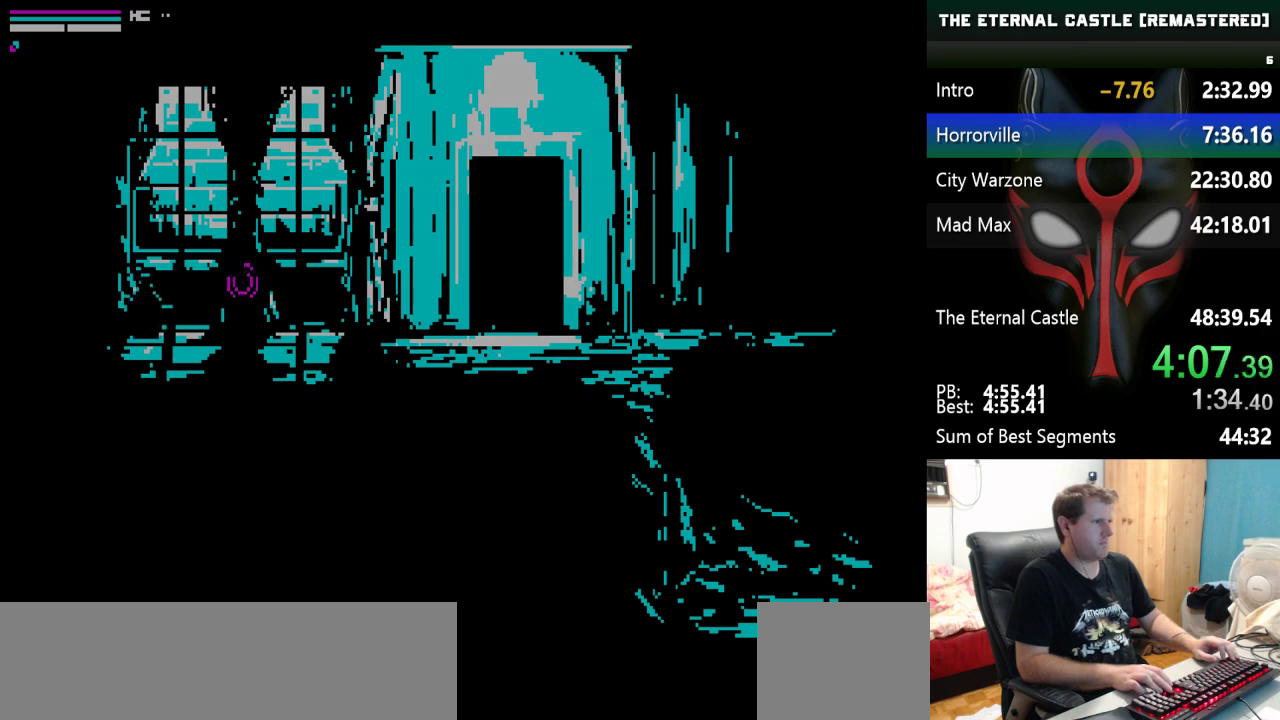
{"keys": ["right"], "events": []}
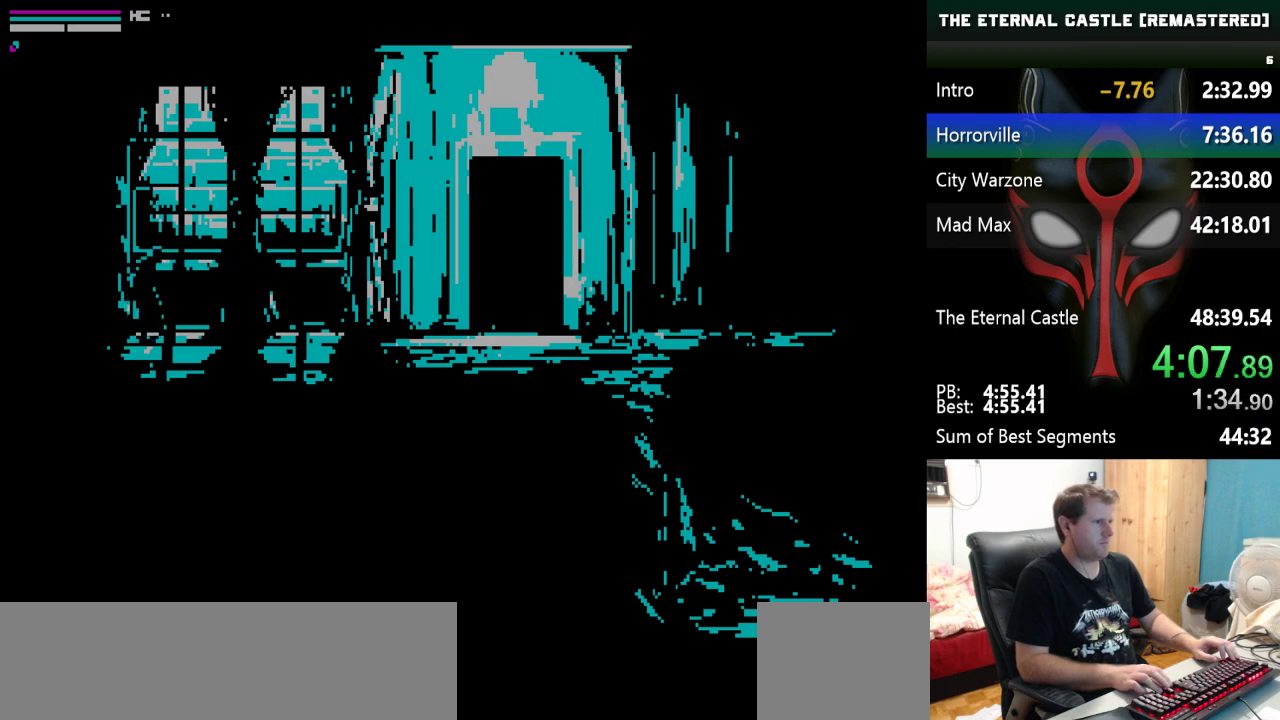
{"keys": ["right"], "events": []}
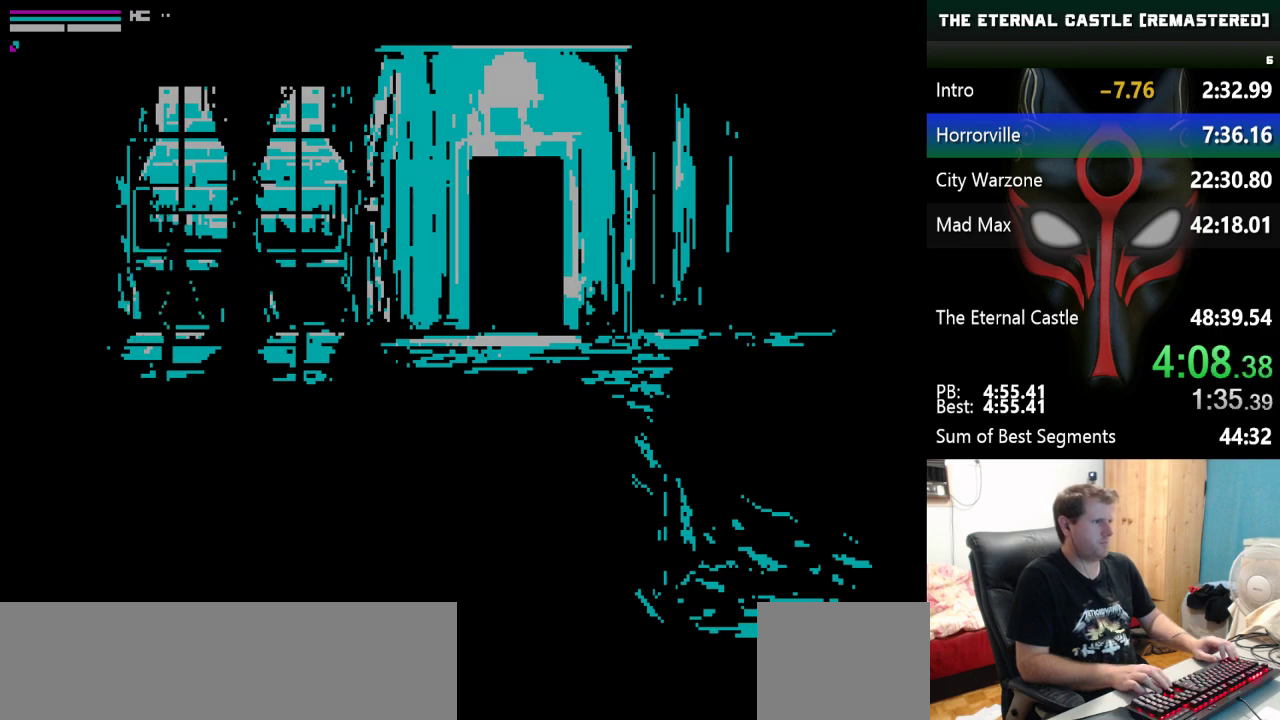
{"keys": ["right", "shift"], "events": [[350, "shift", "down"]]}
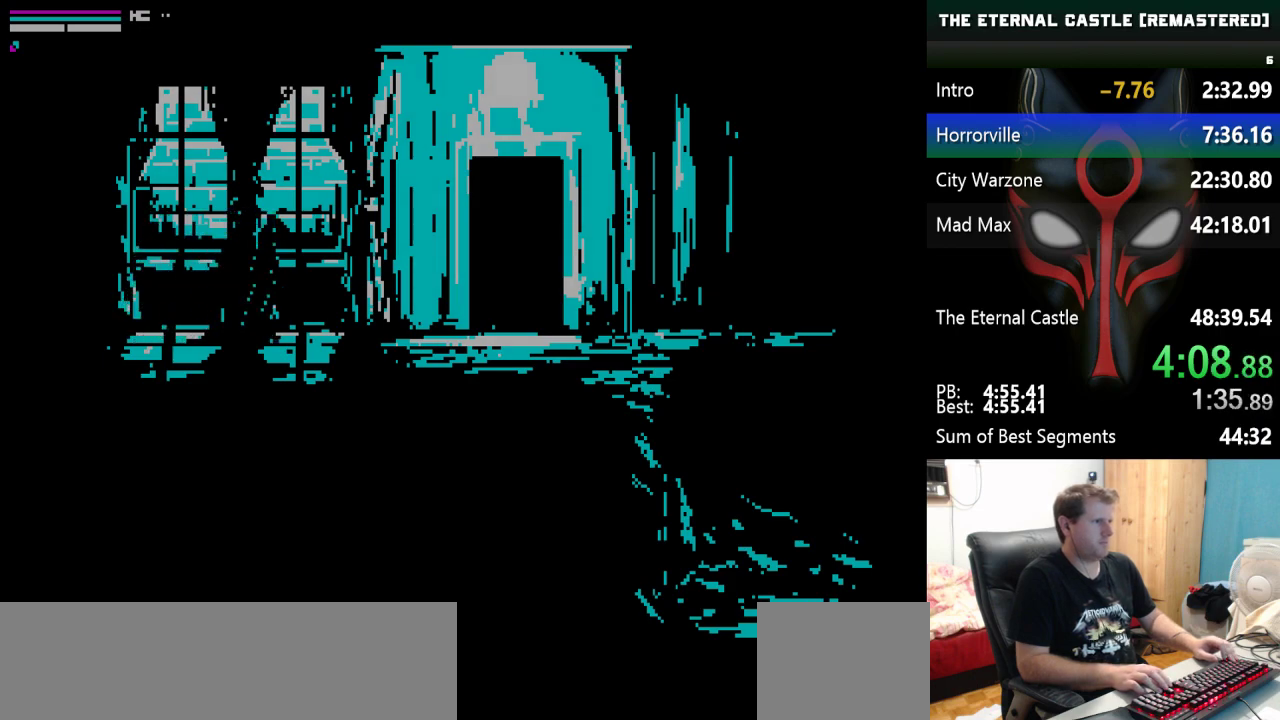
{"keys": [], "events": [[133, "shift", "up"], [500, "right", "up"]]}
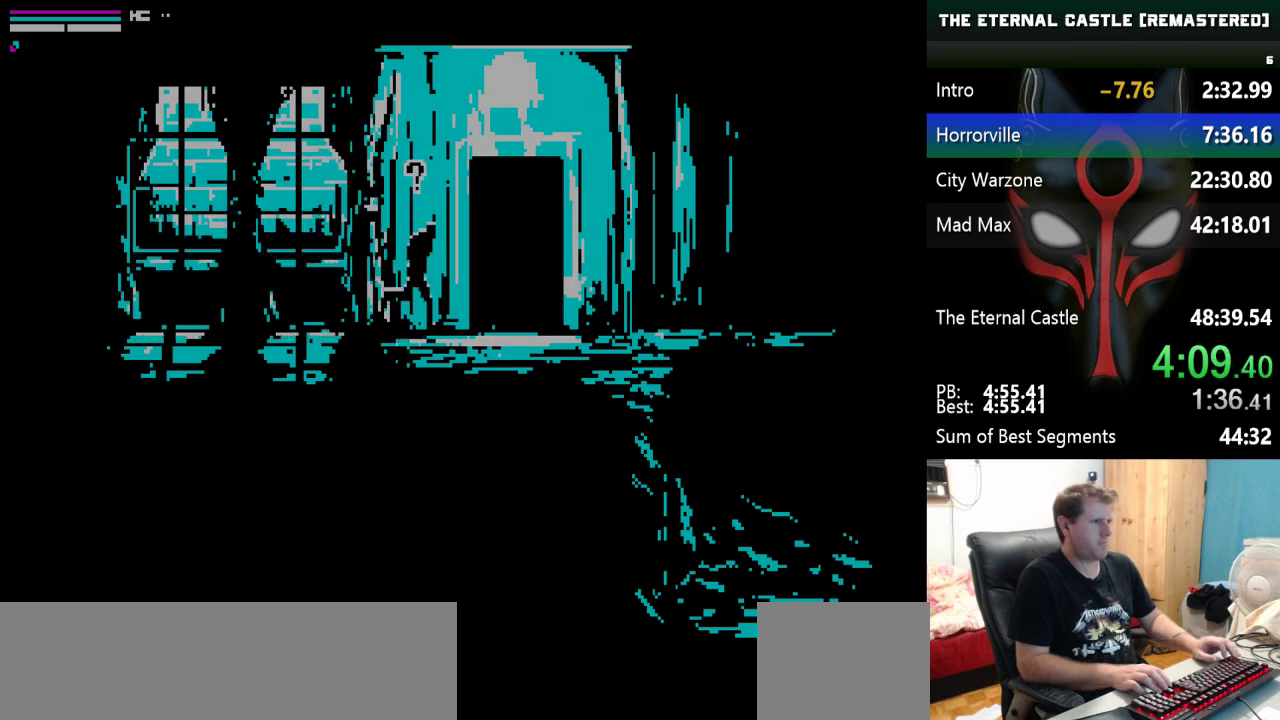
{"keys": [], "events": []}
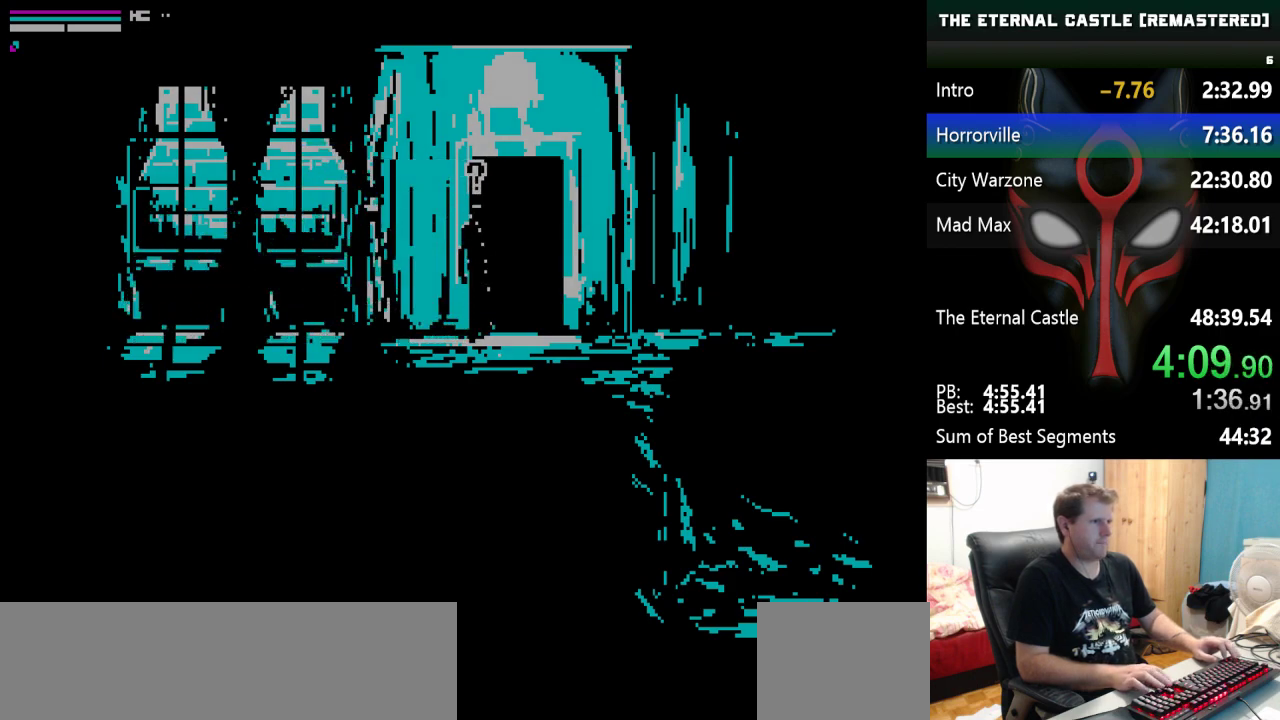
{"keys": [], "events": [[67, "up", "down"], [200, "up", "up"]]}
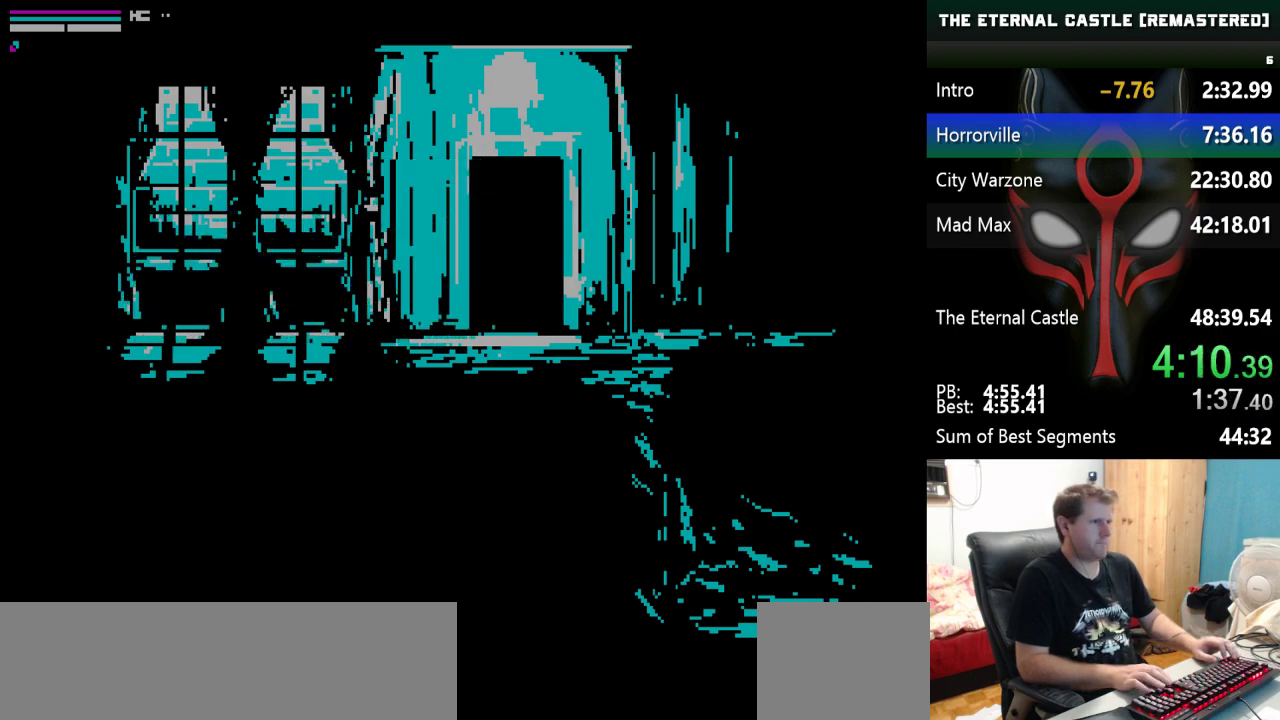
{"keys": ["right"], "events": [[500, "right", "down"]]}
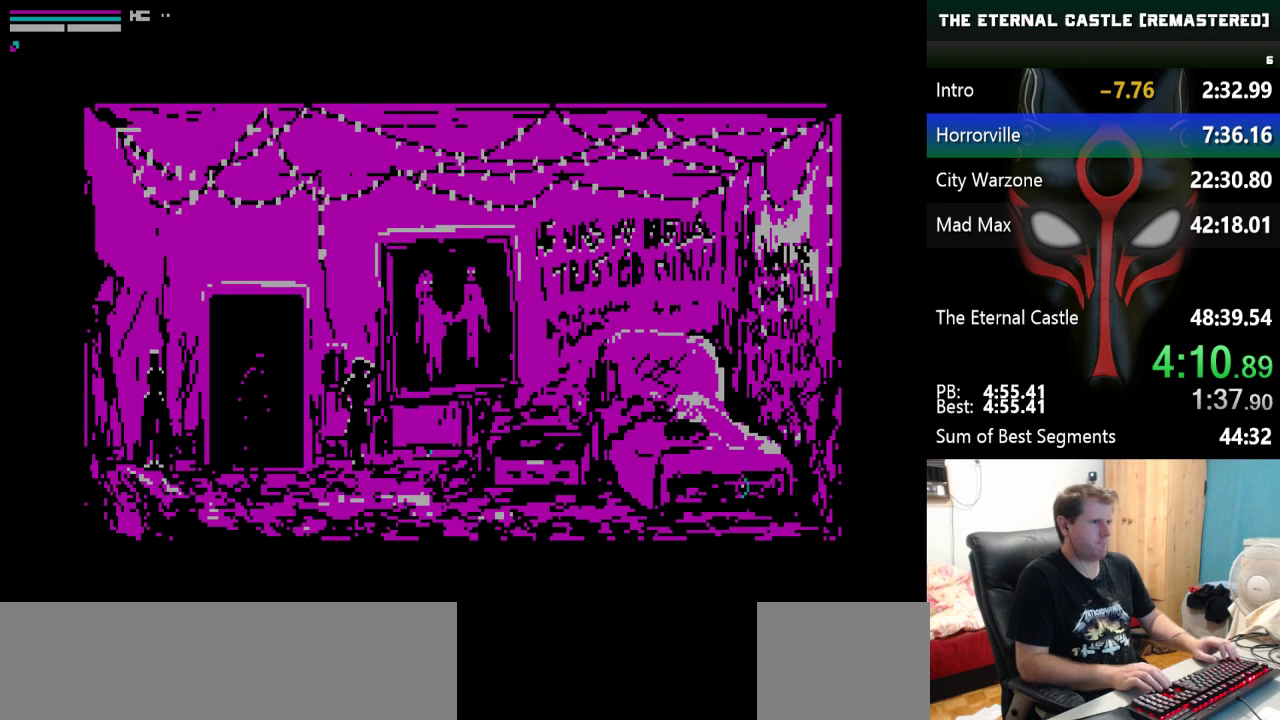
{"keys": ["right", "shift"], "events": [[150, "shift", "down"]]}